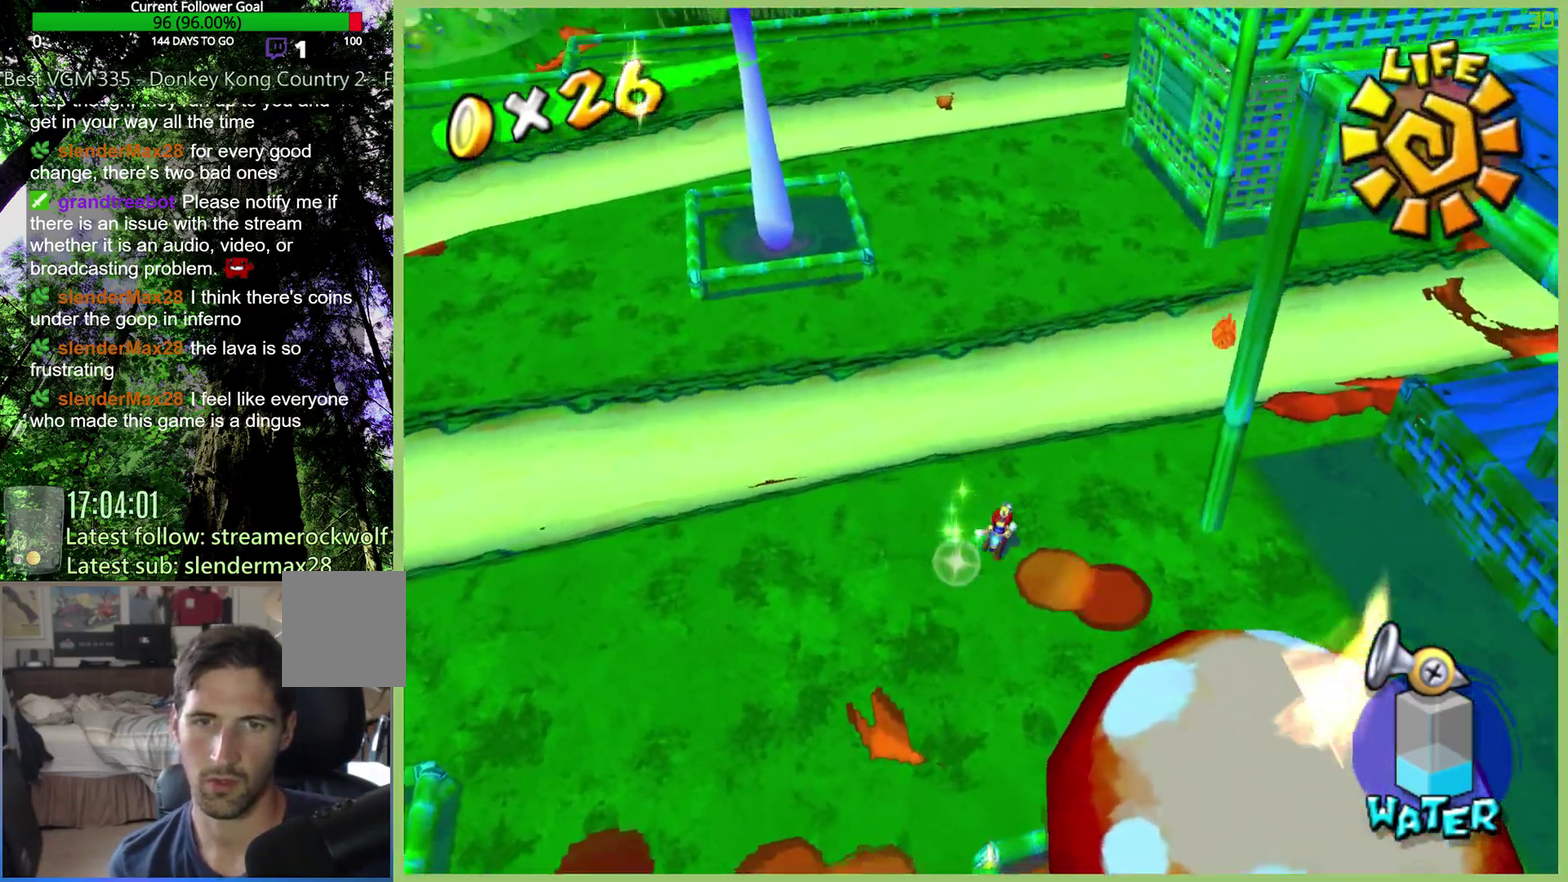
Gameplay with a controller (Xbox layout); each line is a JSON object with the inputs held at the frame after it. "events" lists button and stick changes between this image and that frame as [ms after this image, input, new state], when the widget could be followed in between. This overlay highlights the sticks when they move; stick clicks (L3 R3) are not distinguishable. Not read: L3 R3.
{"buttons": [], "left_stick": "up-right", "right_stick": "left", "events": [[400, "right_stick", "left"]]}
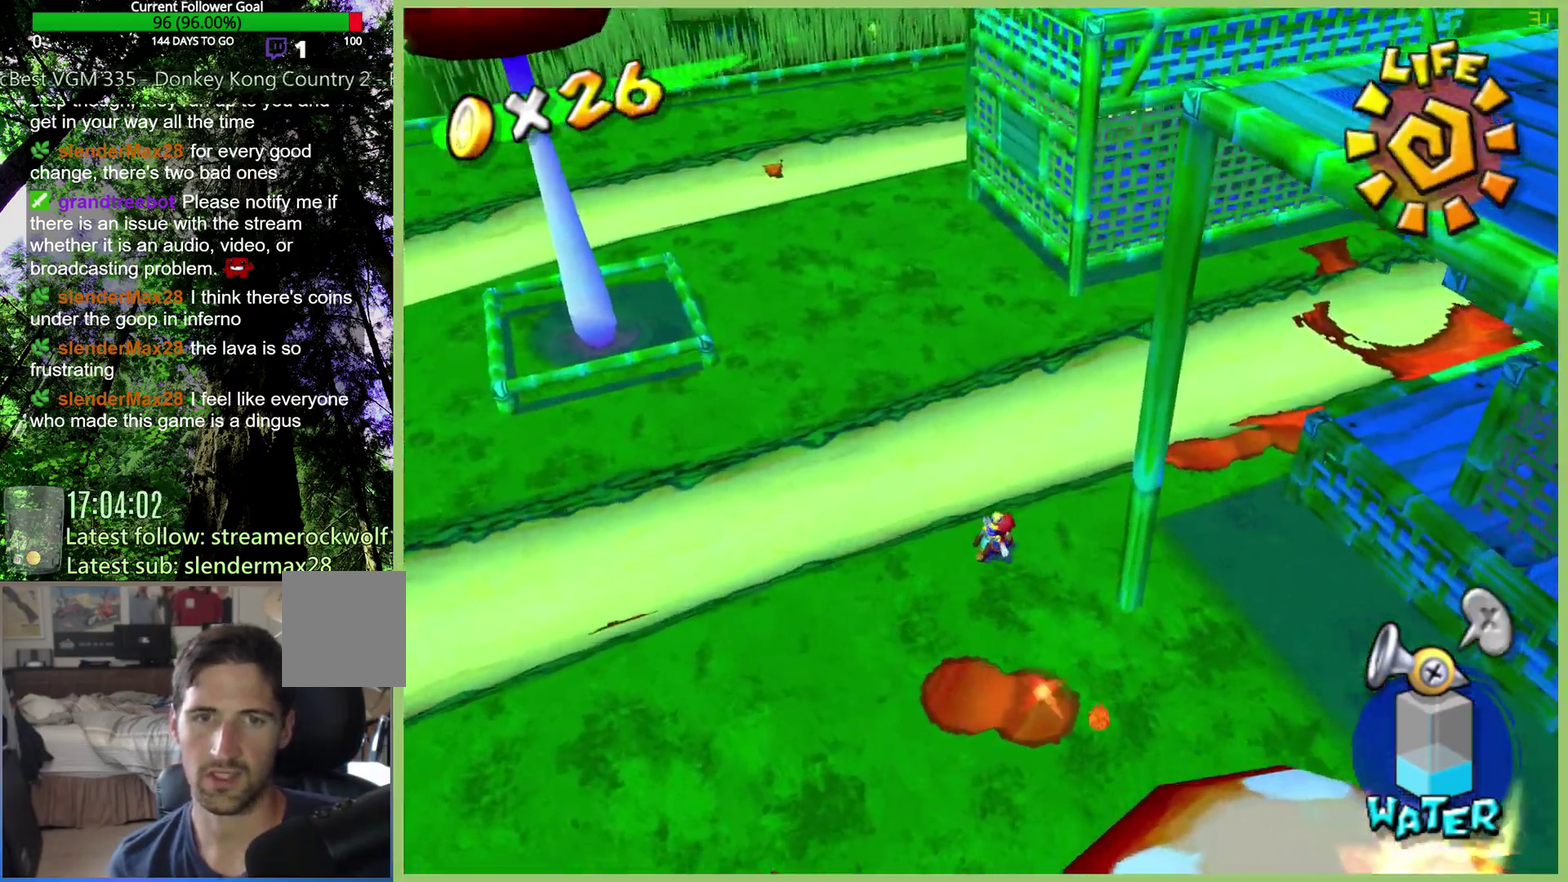
{"buttons": [], "left_stick": "up", "right_stick": "center", "events": [[200, "left_stick", "up"], [400, "right_stick", "center"]]}
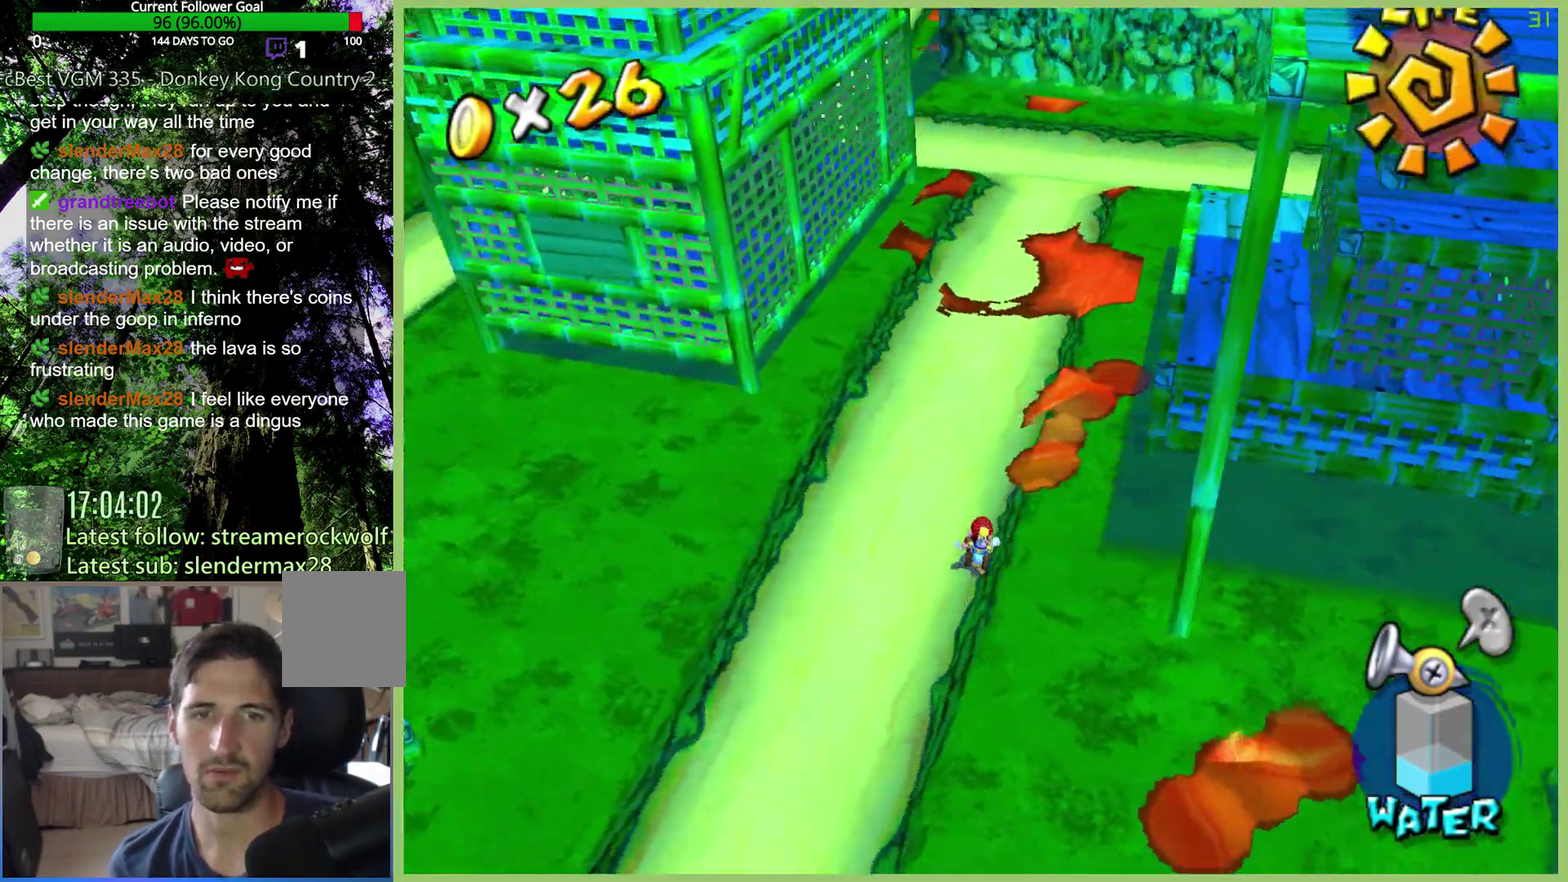
{"buttons": [], "left_stick": "up", "right_stick": "center", "events": [[67, "left_stick", "up-left"], [200, "left_stick", "up"]]}
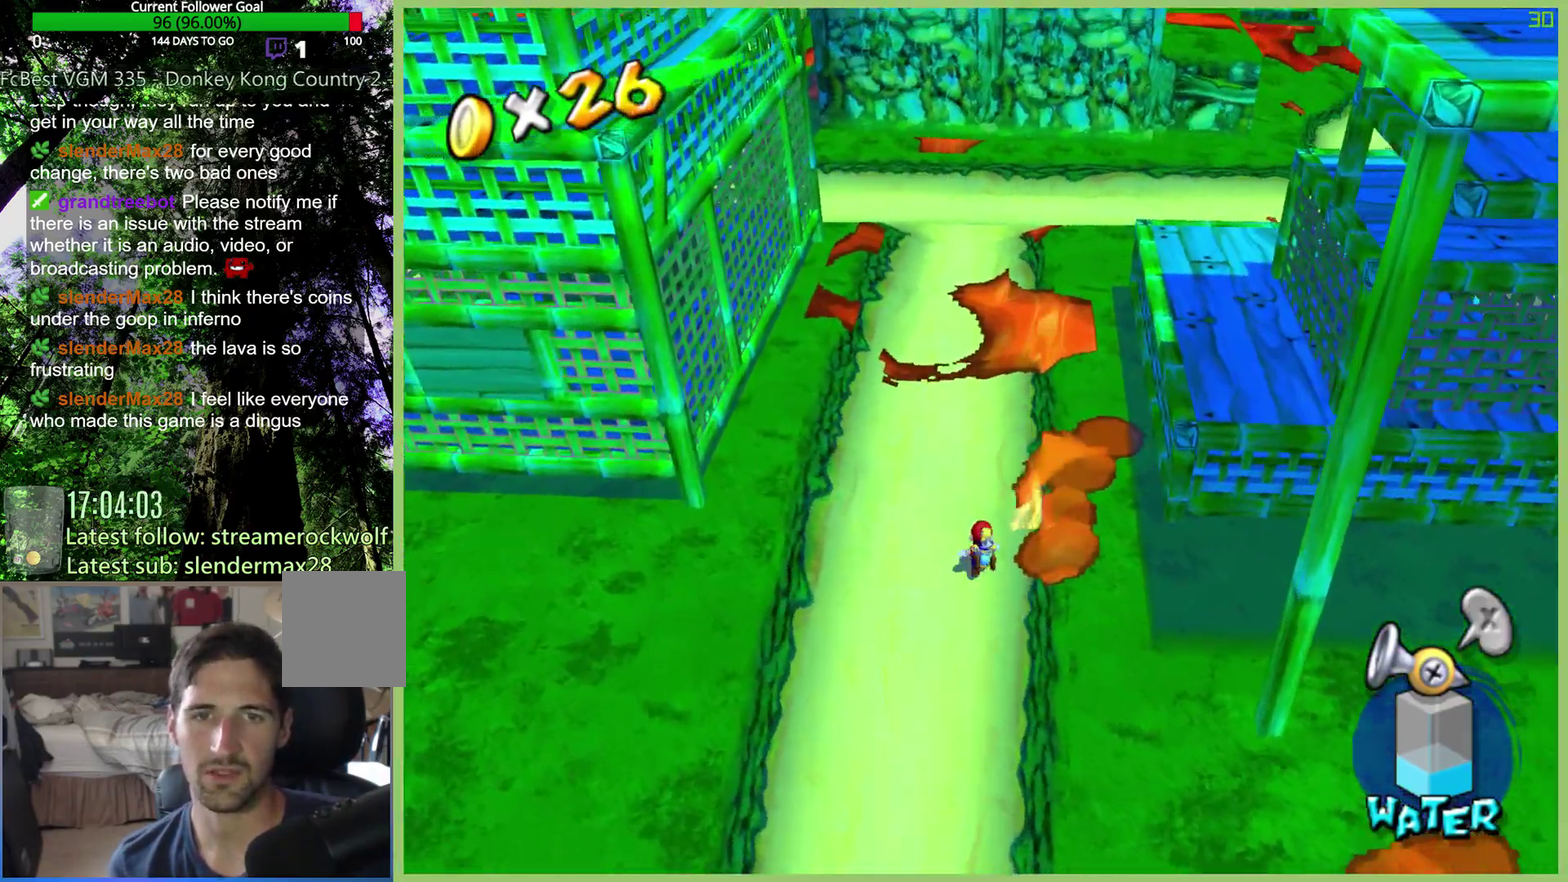
{"buttons": ["A"], "left_stick": "right", "right_stick": "center", "events": [[133, "left_stick", "up-left"], [200, "left_stick", "left"], [300, "left_stick", "right"], [400, "A", "down"]]}
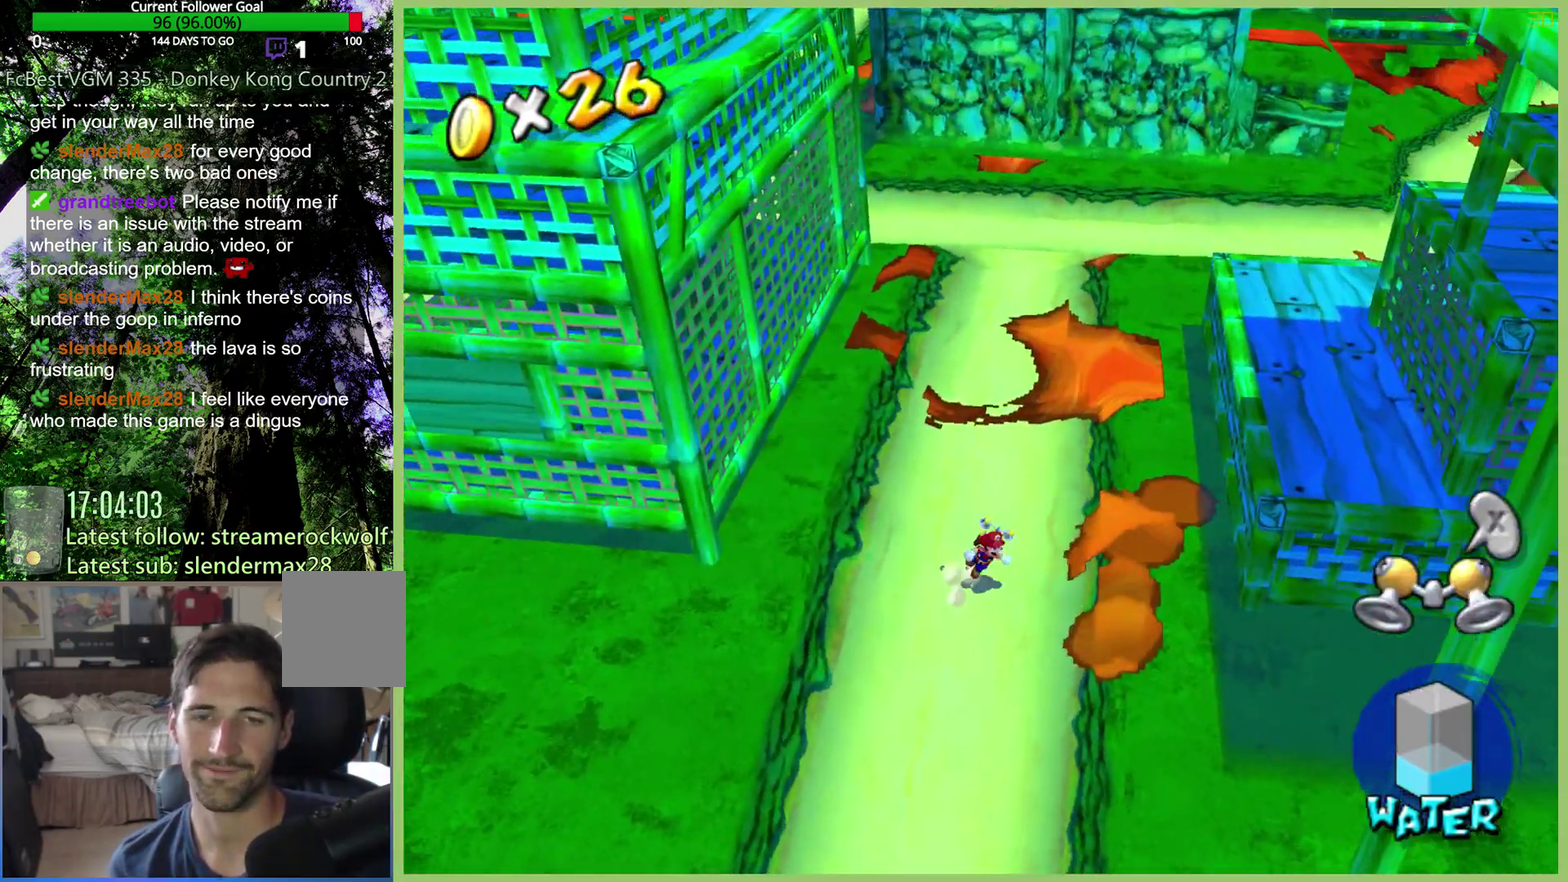
{"buttons": ["A"], "left_stick": "up-right", "right_stick": "center", "events": [[300, "left_stick", "up-right"]]}
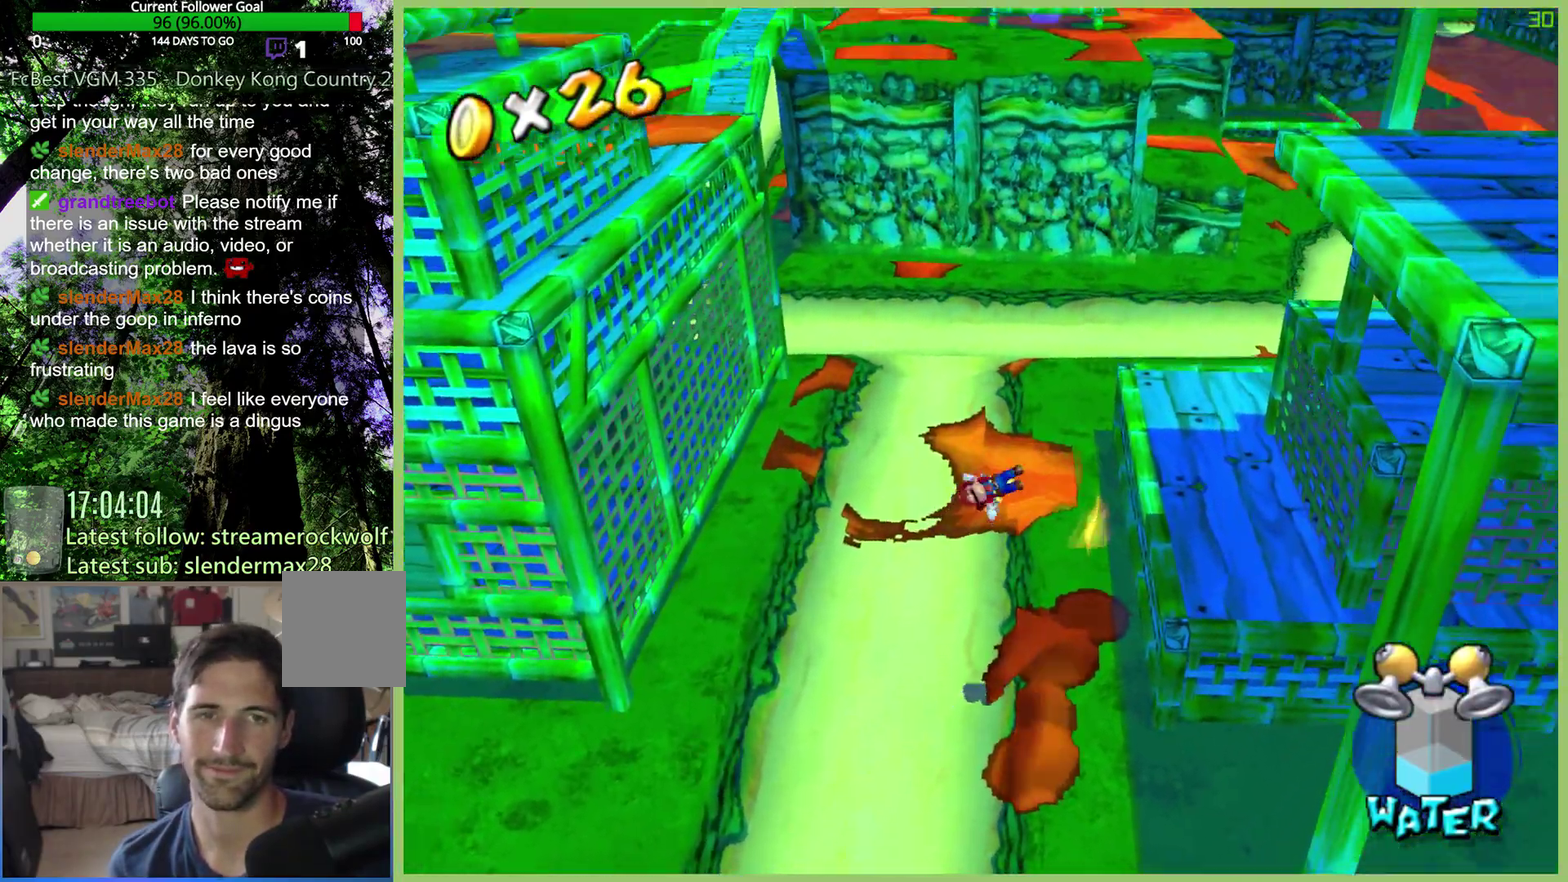
{"buttons": ["R2"], "left_stick": "up", "right_stick": "center", "events": [[100, "A", "up"], [133, "R2", "down"], [300, "left_stick", "up"]]}
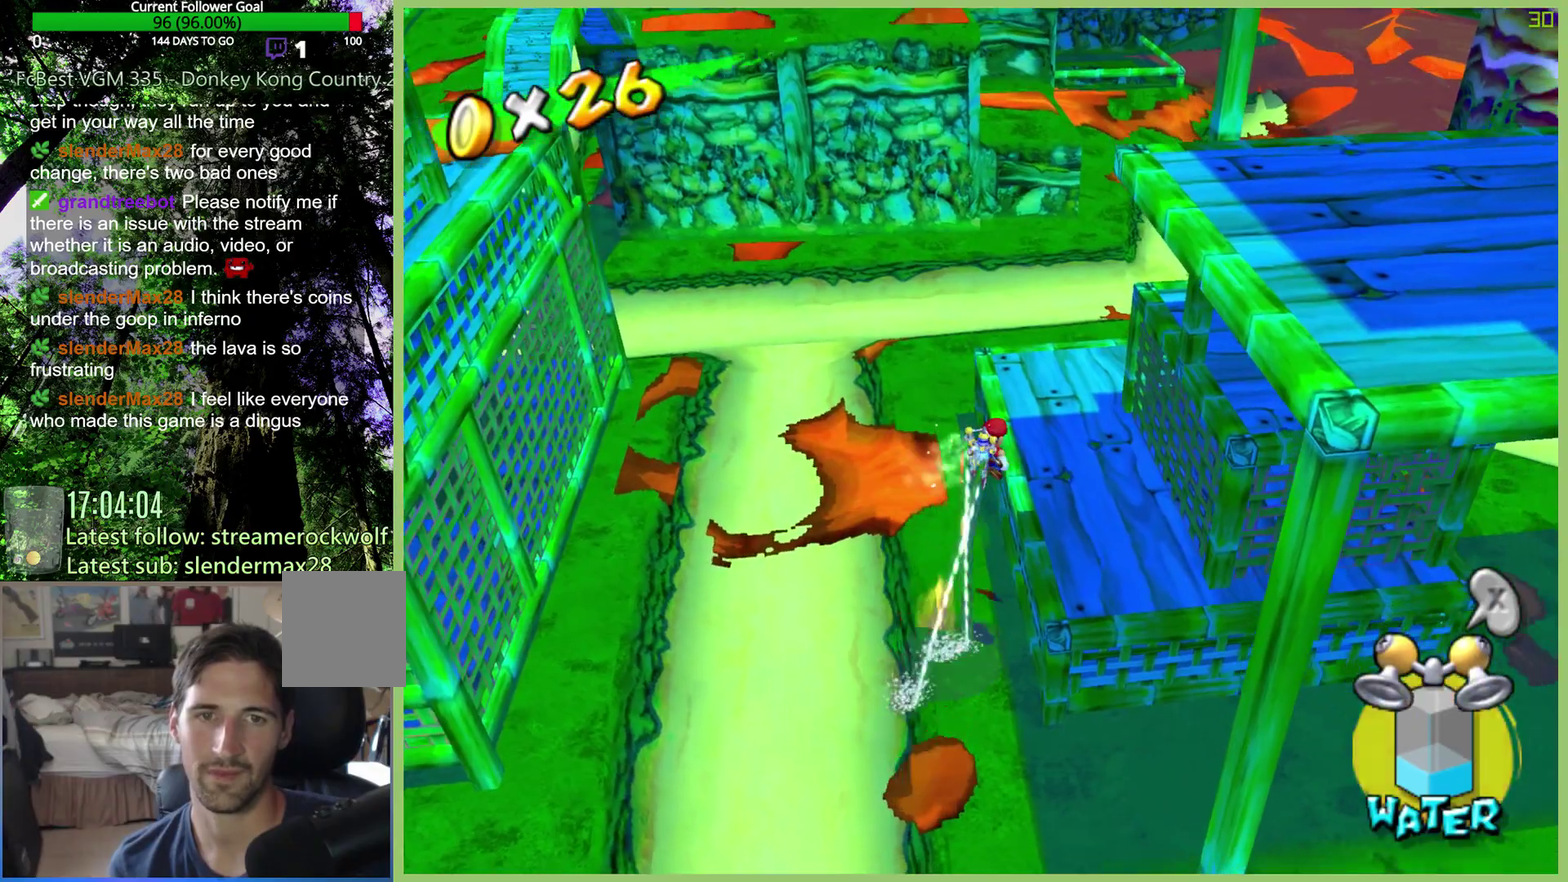
{"buttons": ["R2"], "left_stick": "up-right", "right_stick": "center", "events": [[233, "left_stick", "up-right"]]}
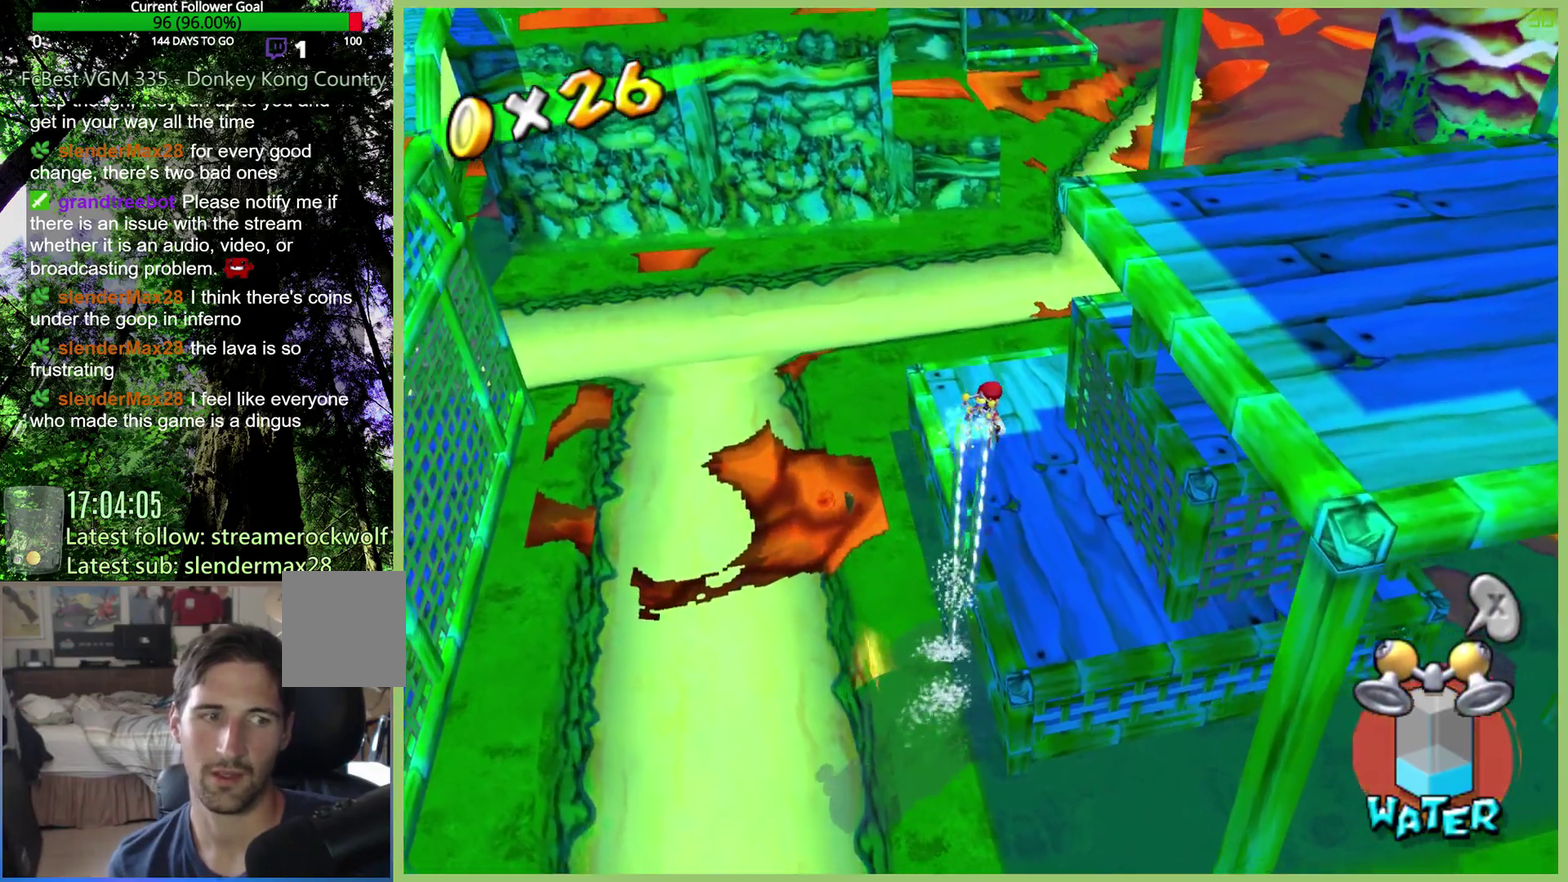
{"buttons": ["R2"], "left_stick": "up-right", "right_stick": "center", "events": []}
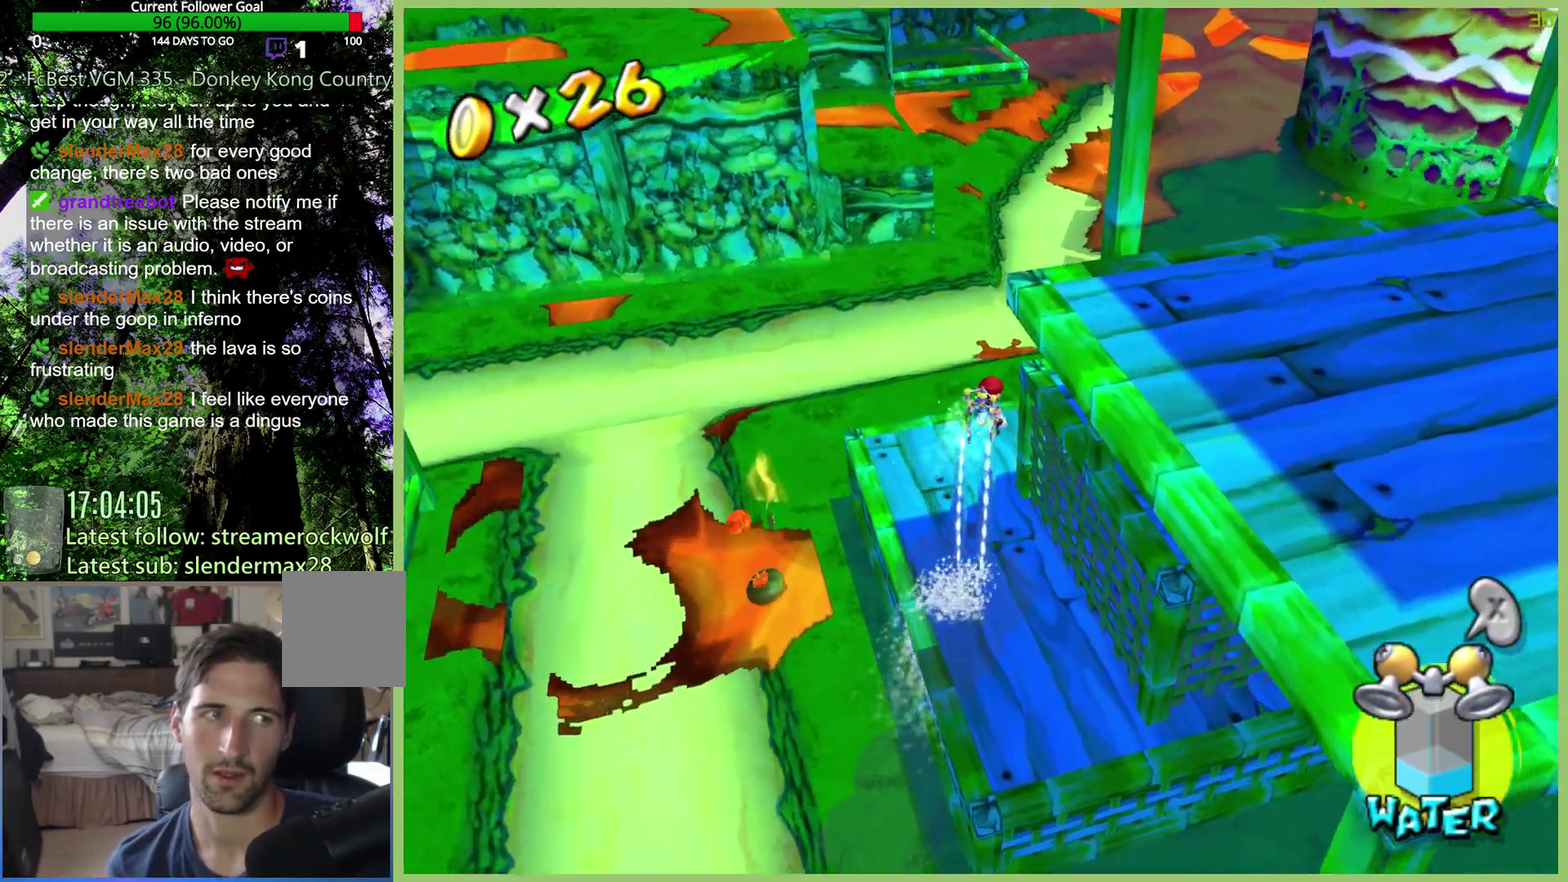
{"buttons": [], "left_stick": "down-right", "right_stick": "center", "events": [[200, "left_stick", "right"], [367, "R2", "up"], [433, "left_stick", "down-right"]]}
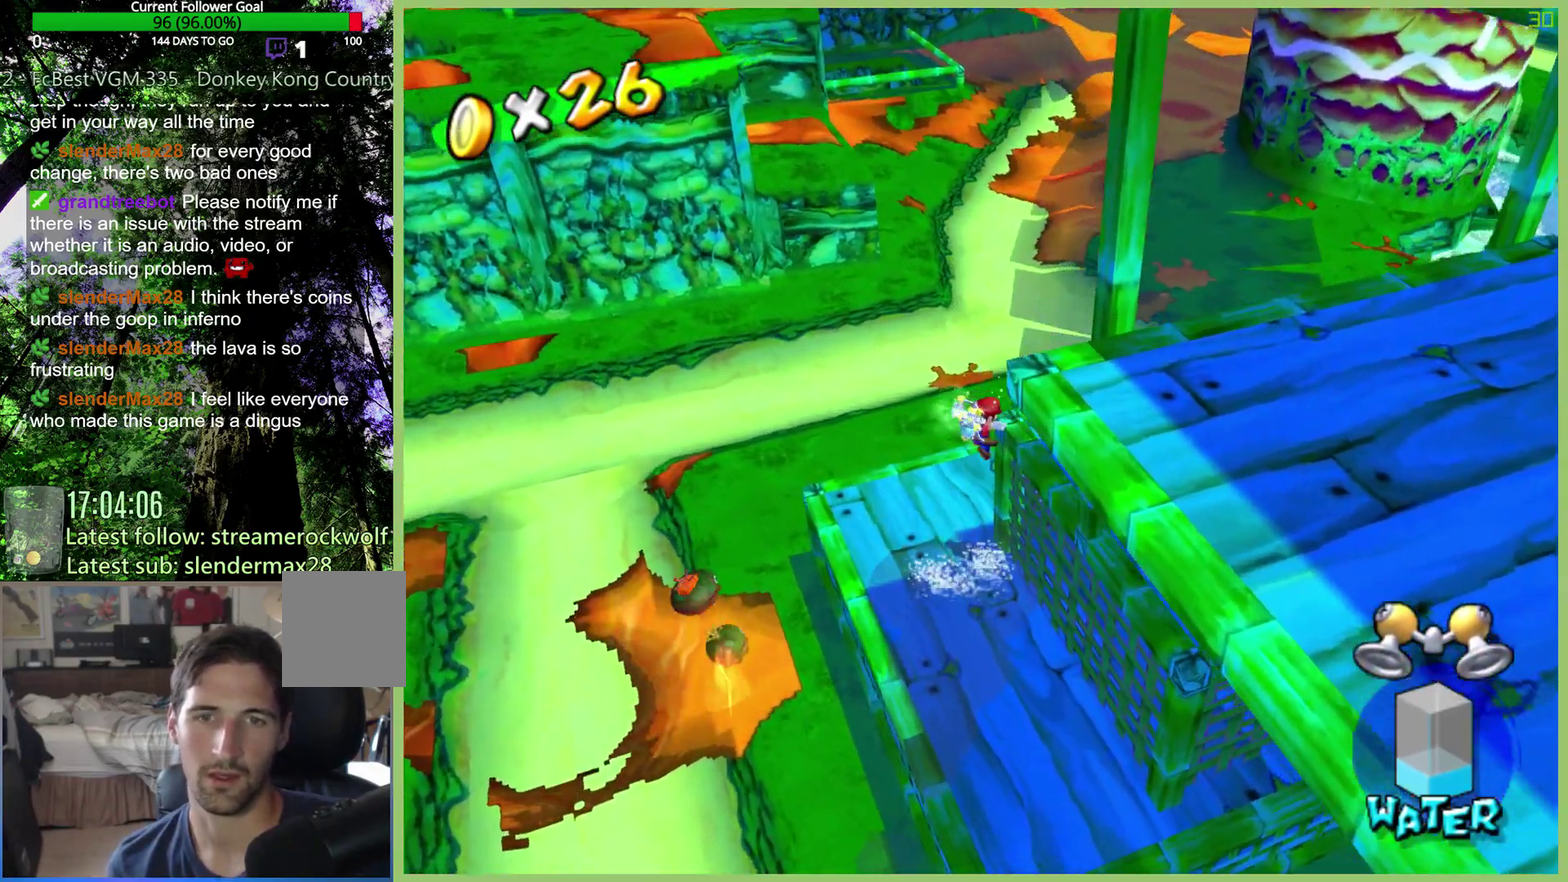
{"buttons": [], "left_stick": "center", "right_stick": "left"}
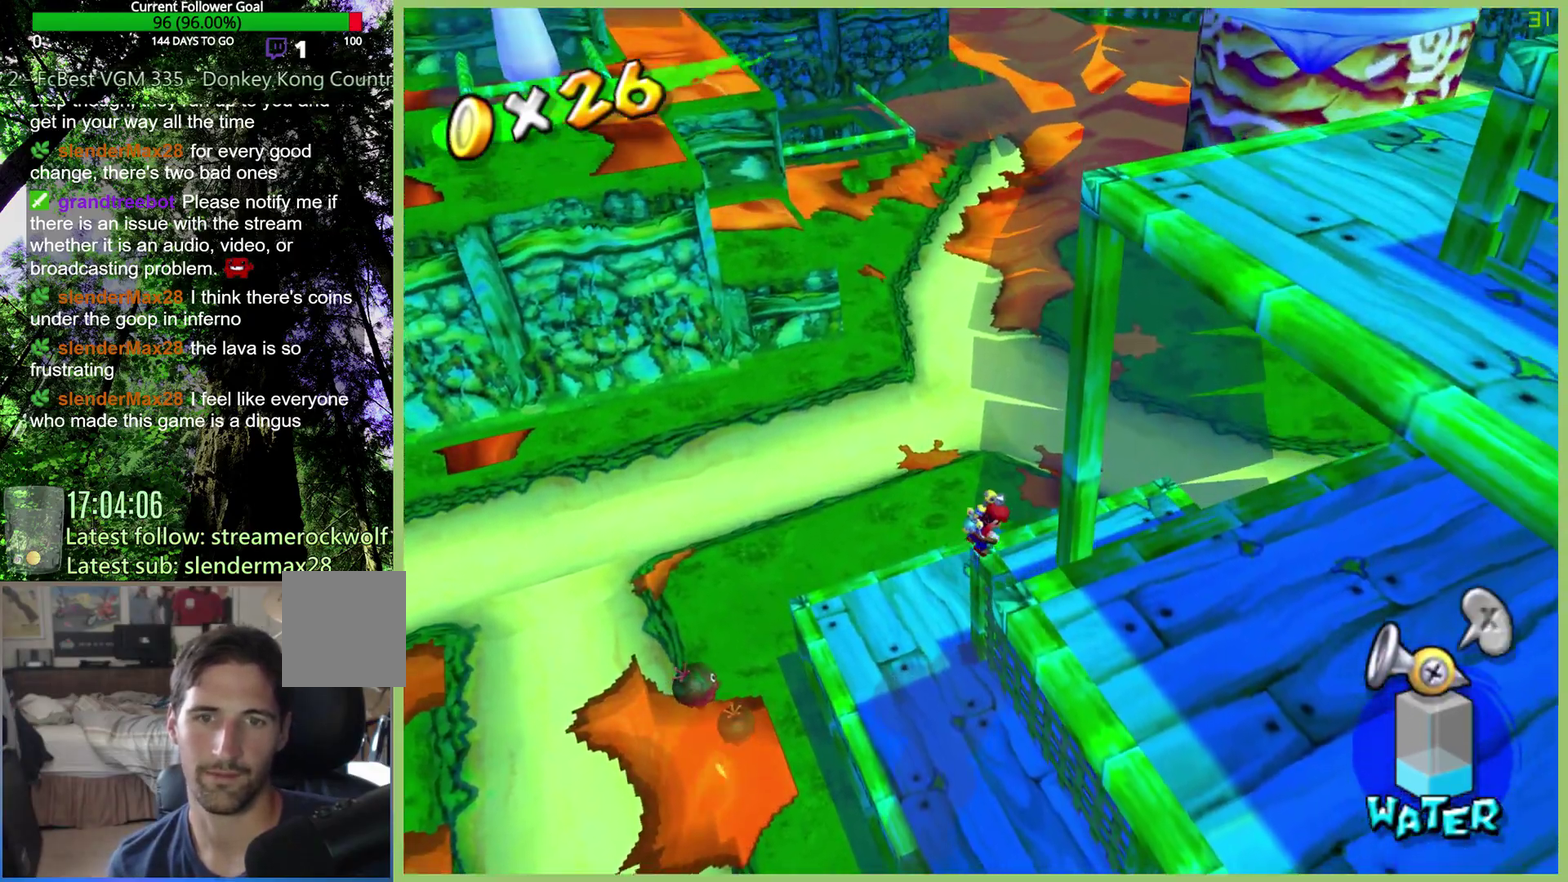
{"buttons": [], "left_stick": "up-right", "right_stick": "center", "events": [[100, "left_stick", "right"], [467, "left_stick", "up-right"], [467, "right_stick", "center"]]}
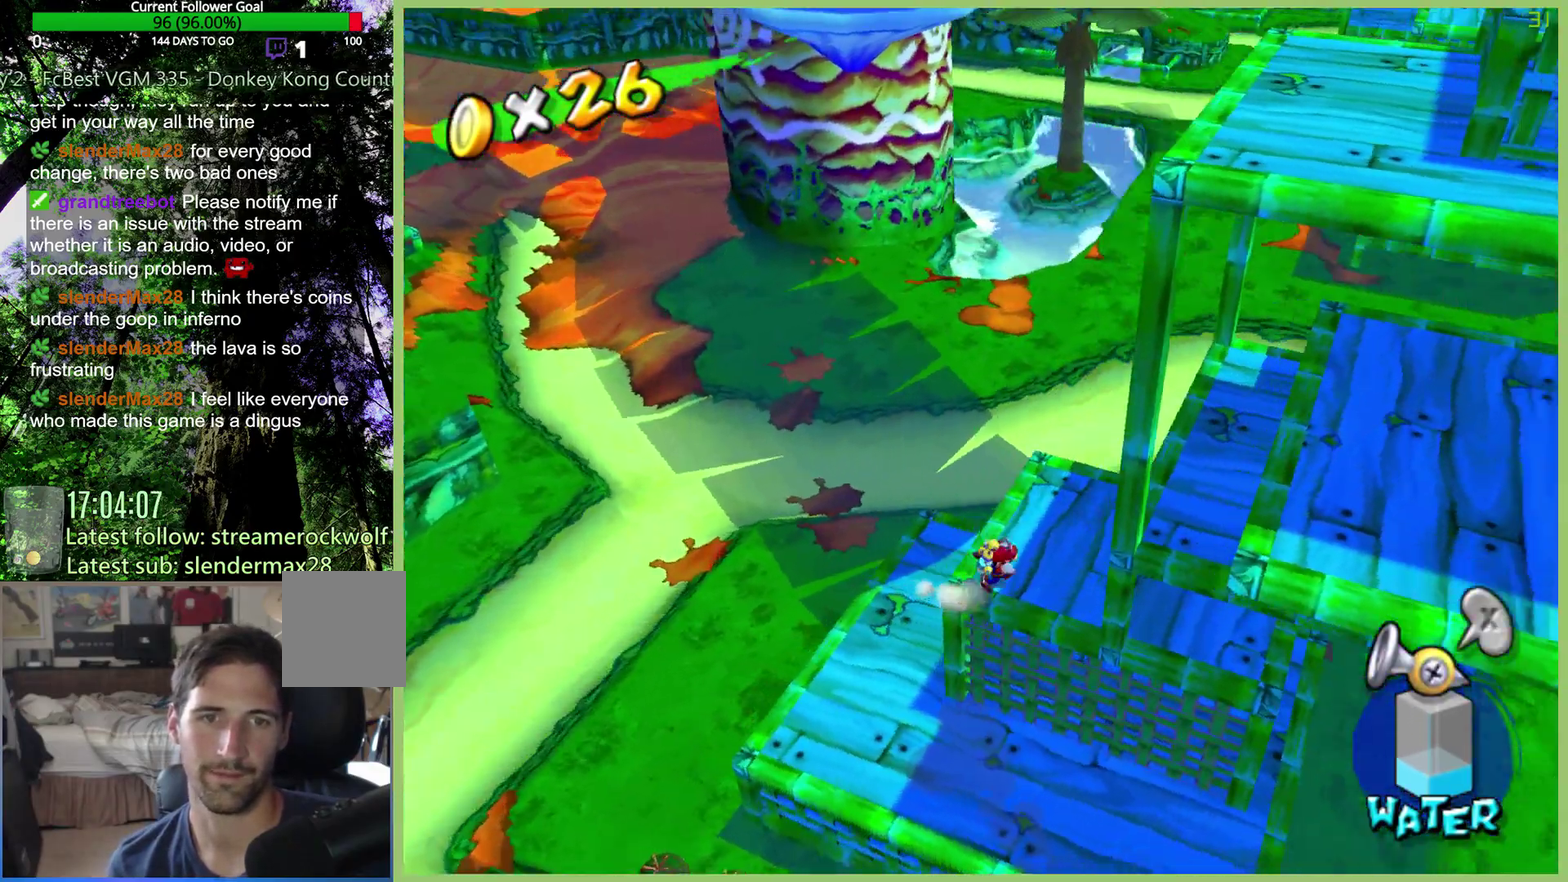
{"buttons": ["A"], "left_stick": "right", "right_stick": "center", "events": [[200, "left_stick", "up-left"], [300, "left_stick", "down-right"], [367, "A", "down"], [367, "left_stick", "right"]]}
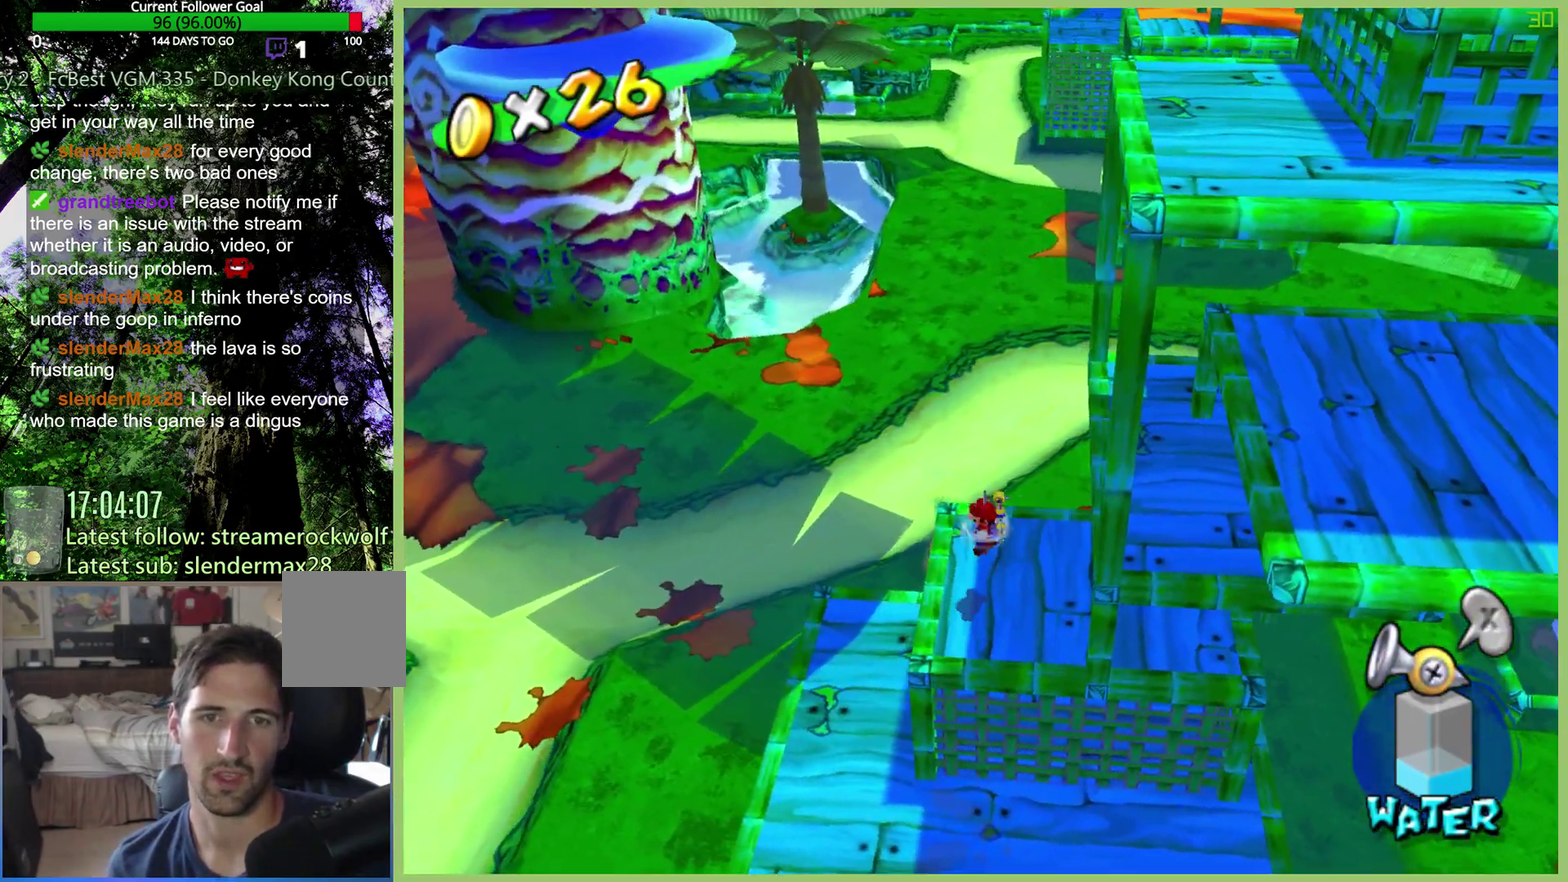
{"buttons": [], "left_stick": "up-right", "right_stick": "center", "events": [[400, "A", "up"], [433, "left_stick", "up-right"]]}
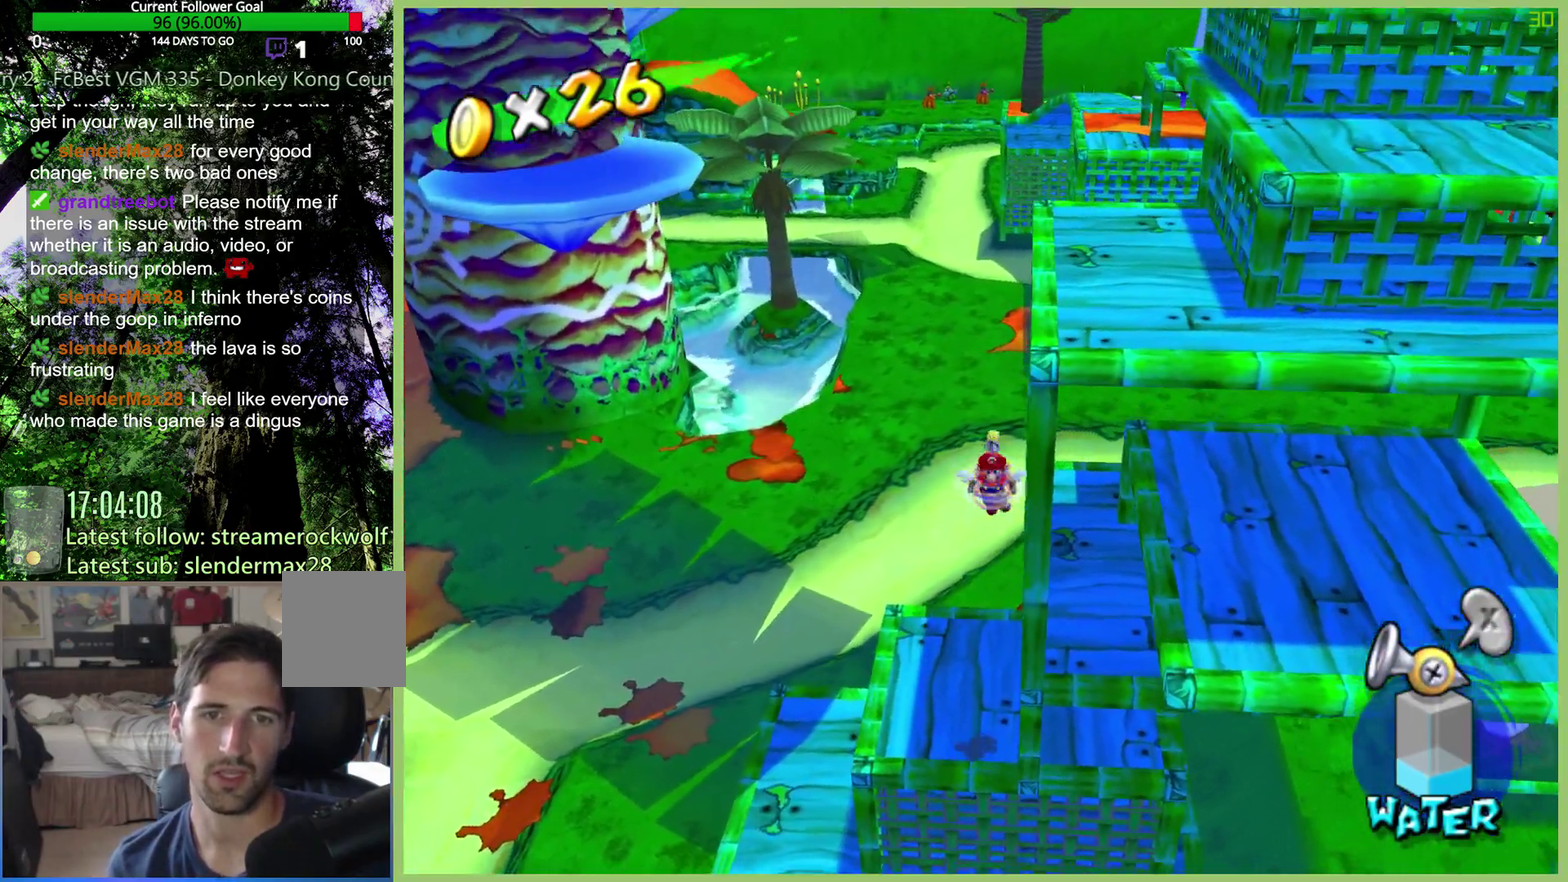
{"buttons": ["R2"], "left_stick": "right", "right_stick": "center", "events": [[33, "R2", "down"], [500, "left_stick", "right"]]}
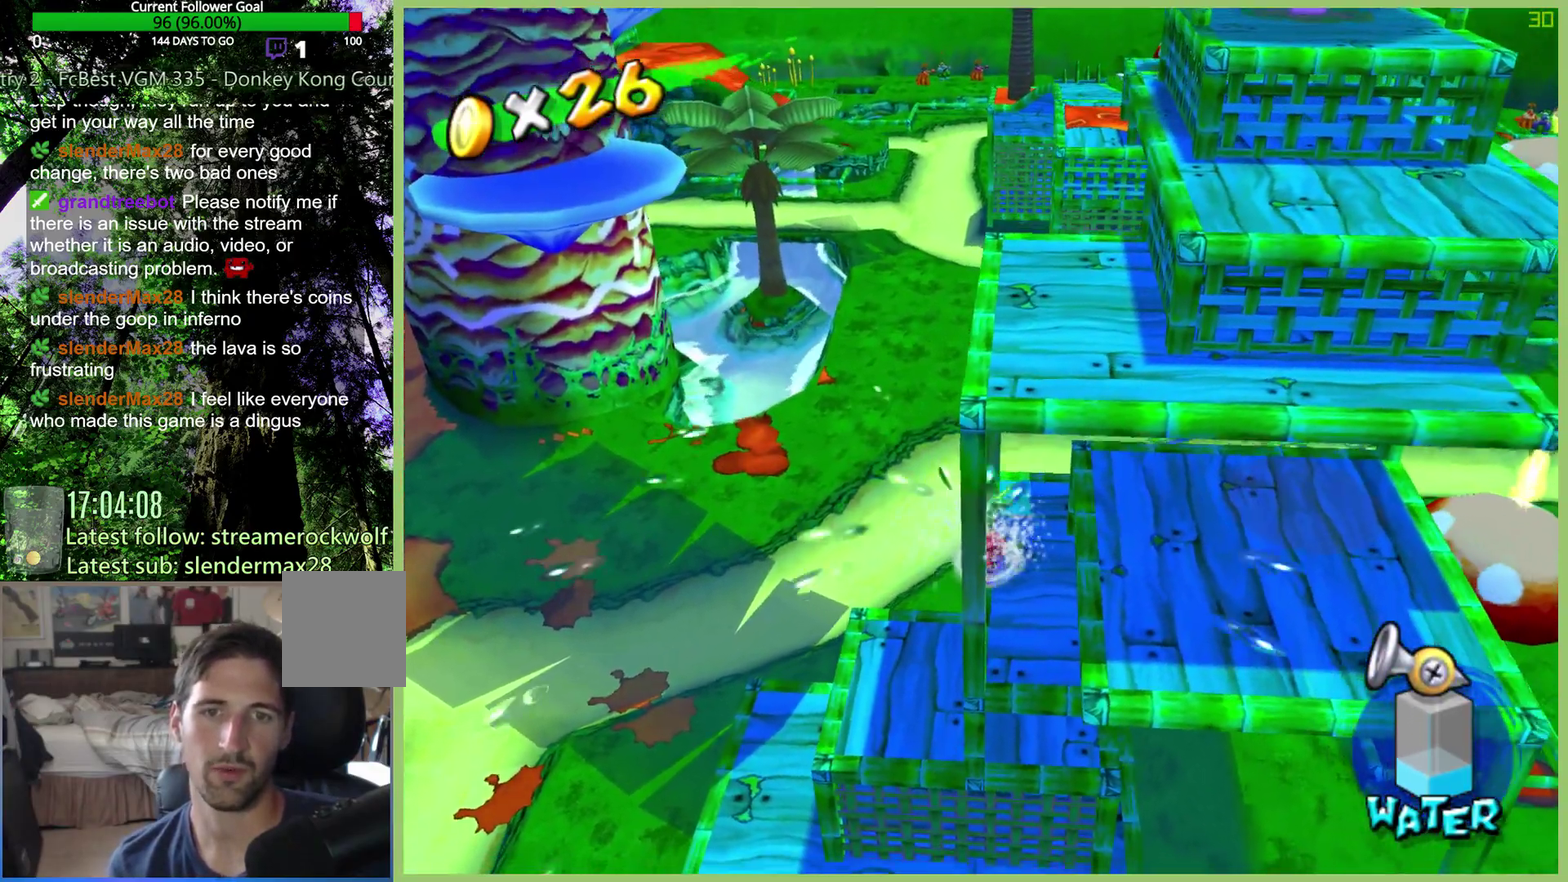
{"buttons": [], "left_stick": "right", "right_stick": "center", "events": [[167, "R2", "up"], [267, "left_stick", "center"], [433, "left_stick", "right"]]}
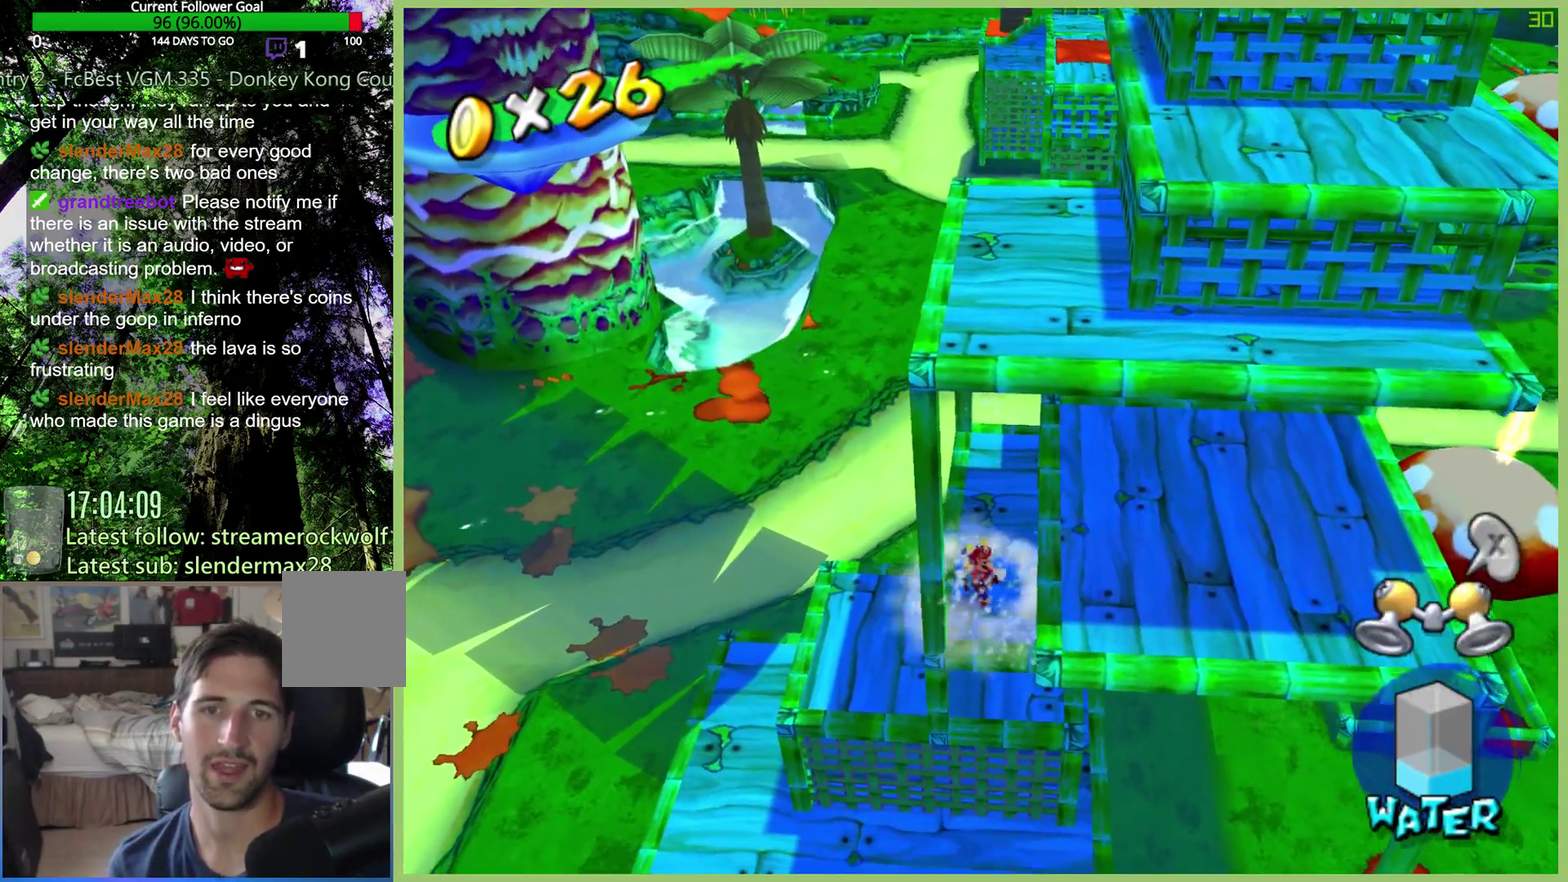
{"buttons": [], "left_stick": "right", "right_stick": "center", "events": [[33, "left_stick", "up-right"], [167, "left_stick", "up-left"], [300, "left_stick", "right"], [367, "A", "down"], [467, "A", "up"]]}
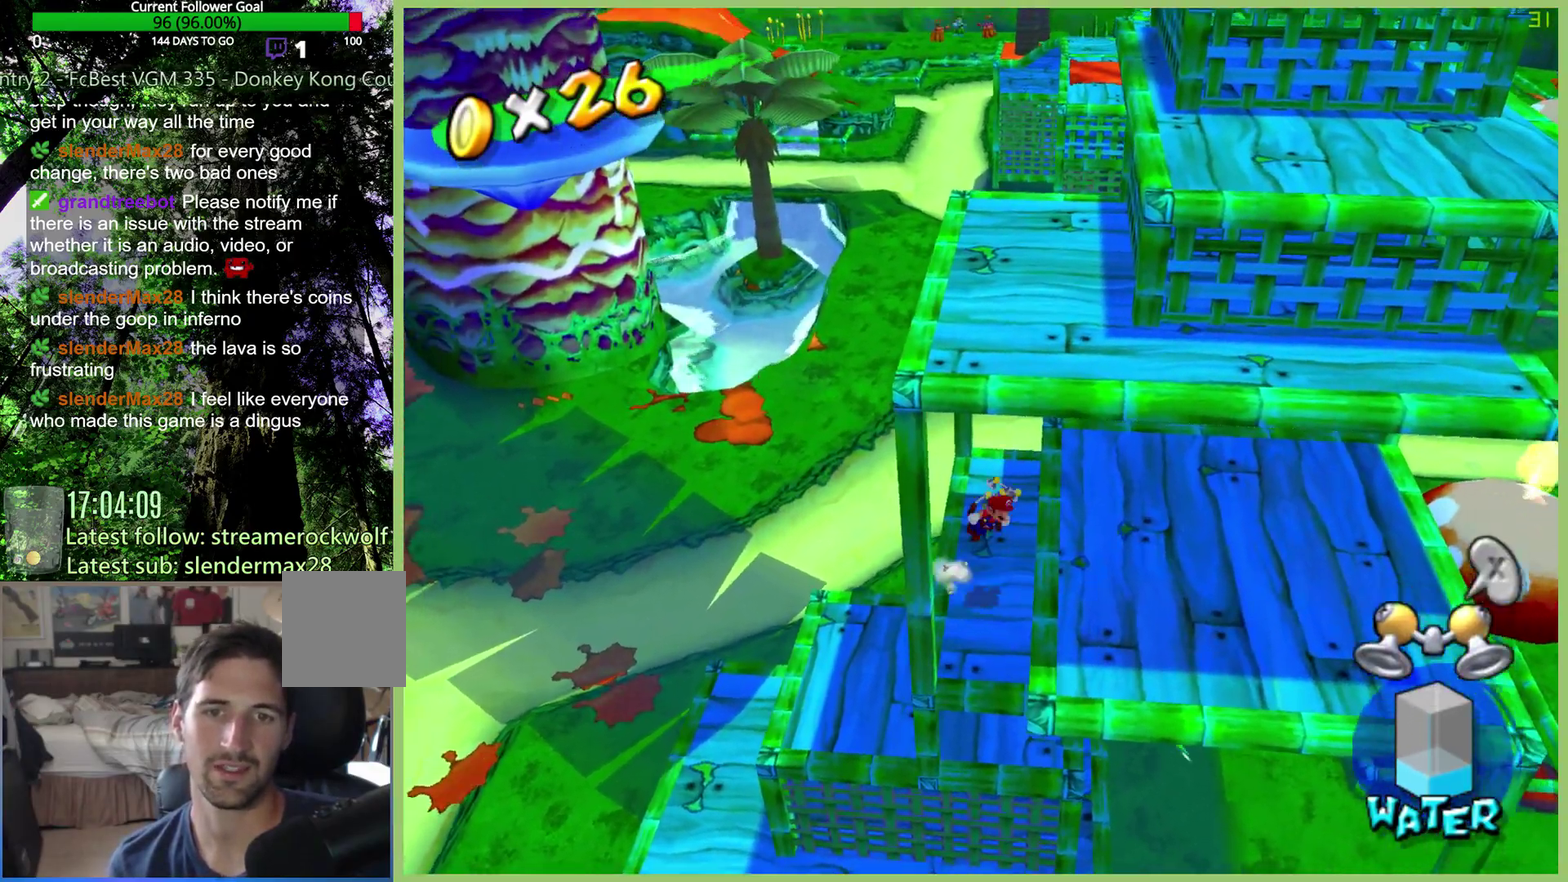
{"buttons": [], "left_stick": "down-right", "right_stick": "center", "events": [[67, "left_stick", "down-right"]]}
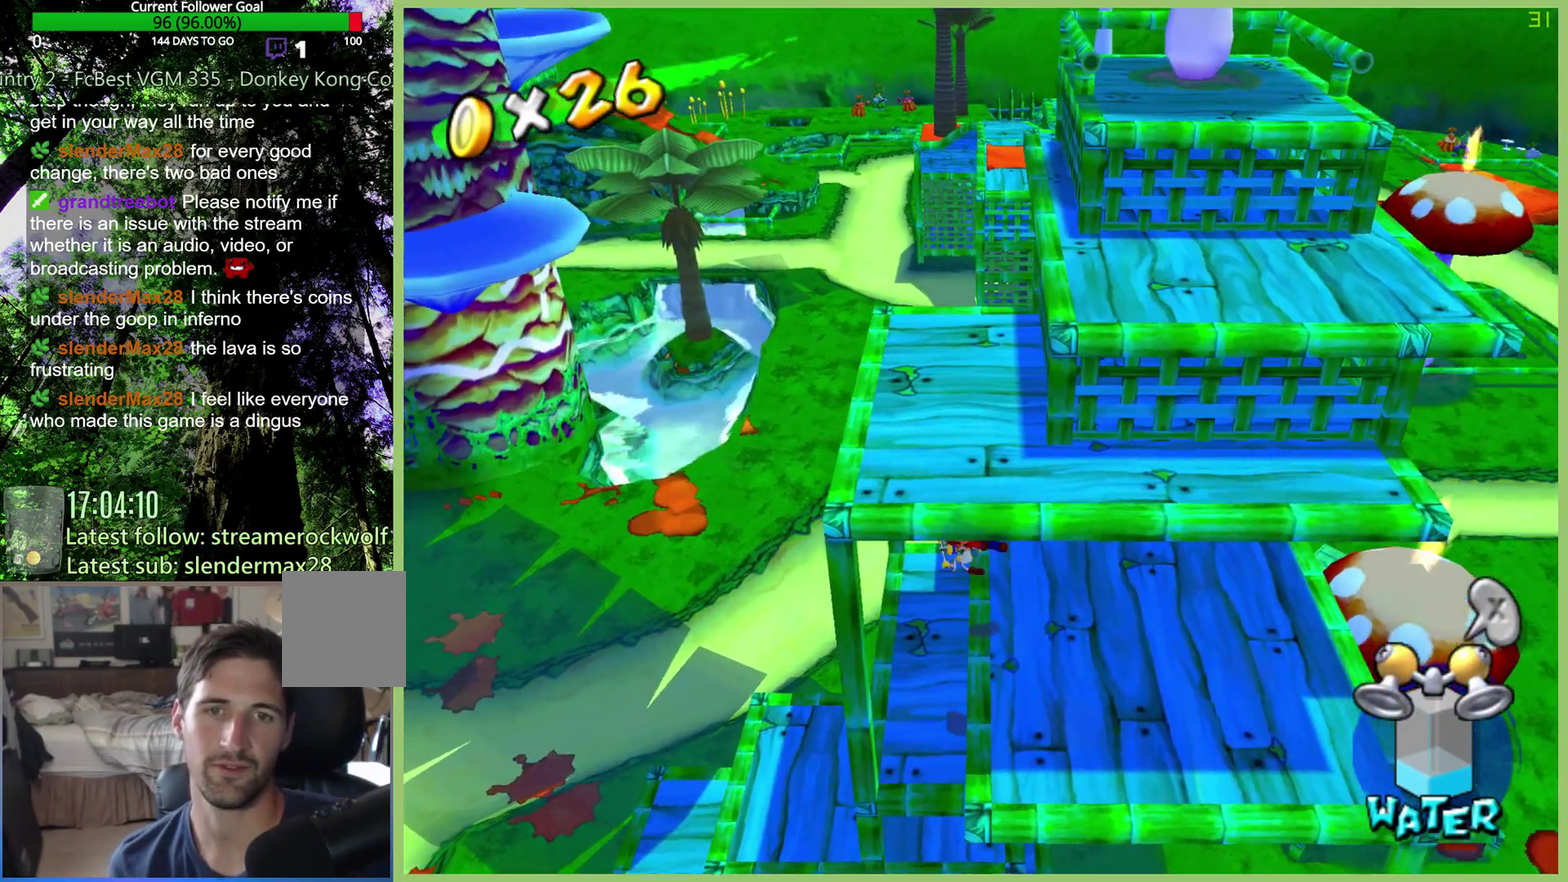
{"buttons": [], "left_stick": "down-right", "right_stick": "center", "events": []}
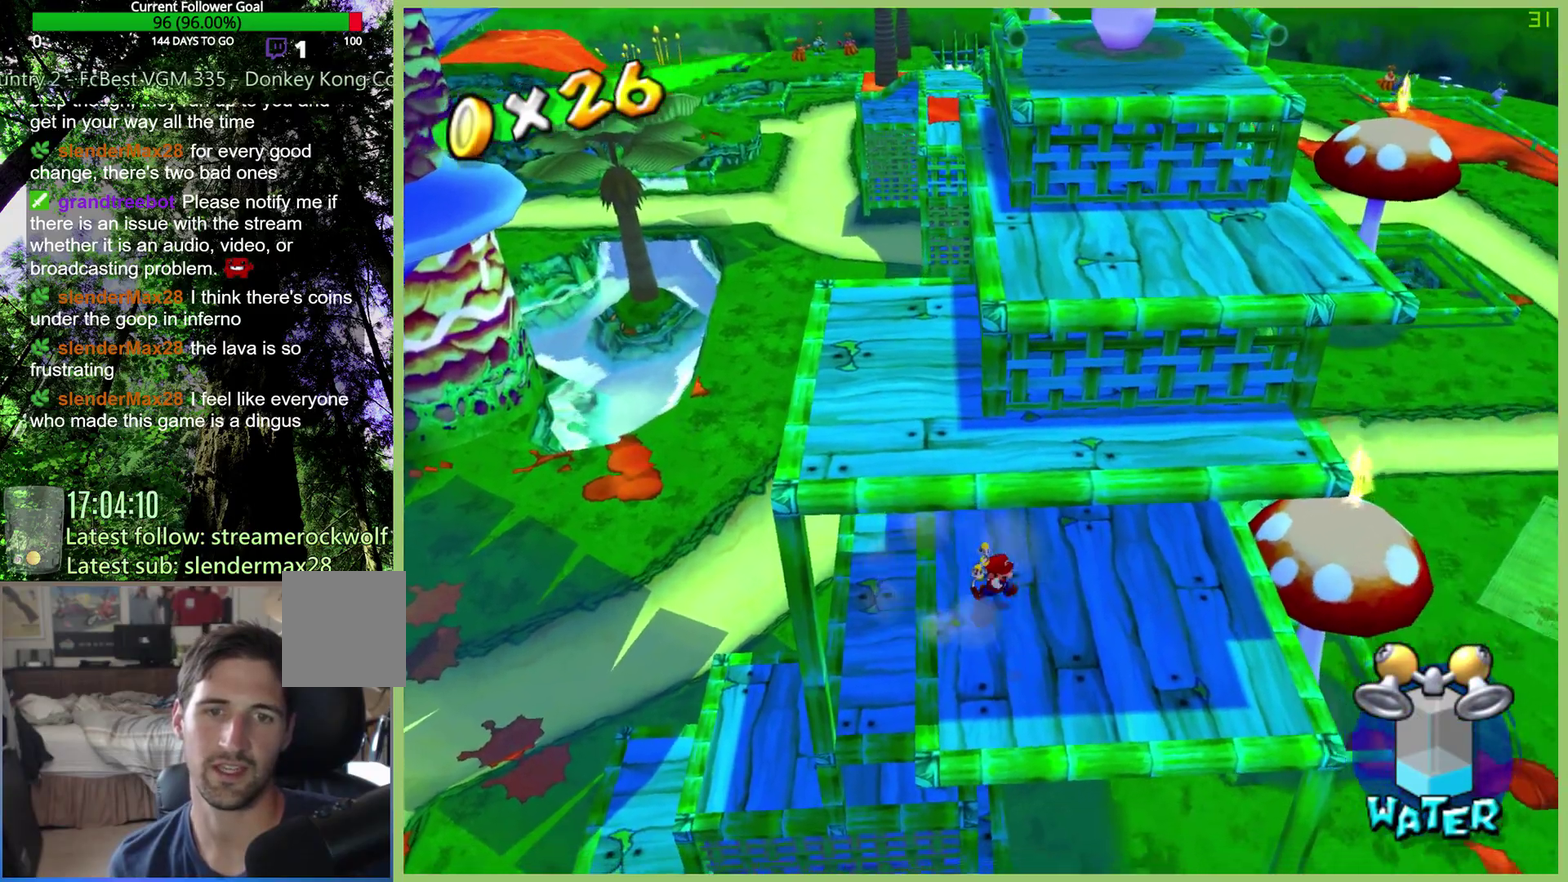
{"buttons": [], "left_stick": "up", "right_stick": "center", "events": [[333, "left_stick", "down"], [500, "left_stick", "up"]]}
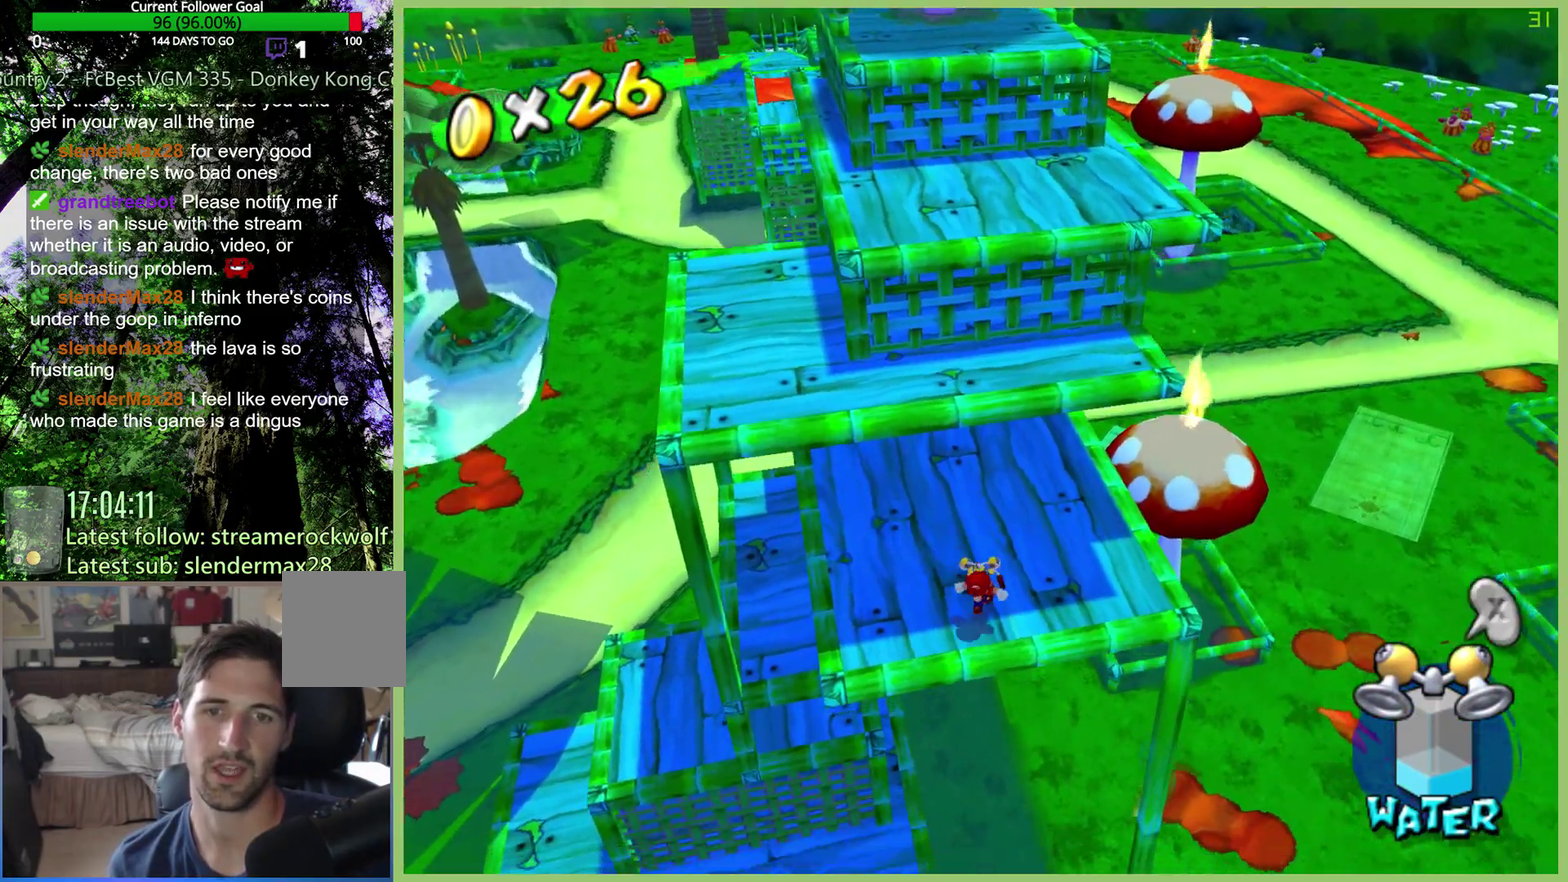
{"buttons": [], "left_stick": "up-right", "right_stick": "center", "events": [[333, "left_stick", "right"], [433, "left_stick", "up-right"]]}
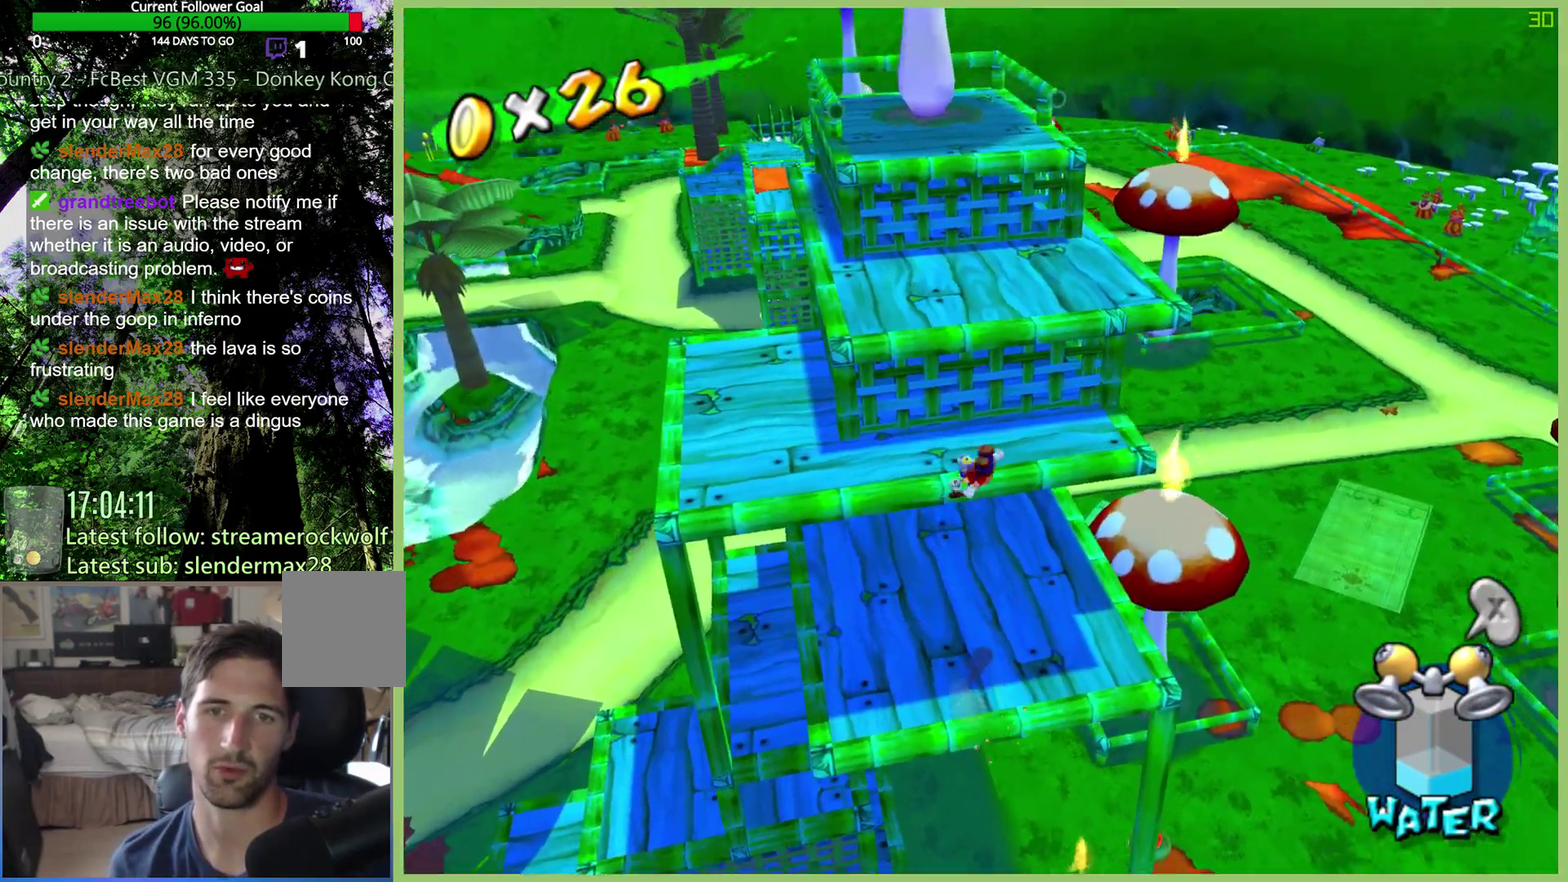
{"buttons": [], "left_stick": "center", "right_stick": "center", "events": [[33, "left_stick", "up"], [200, "left_stick", "up-left"], [433, "left_stick", "center"]]}